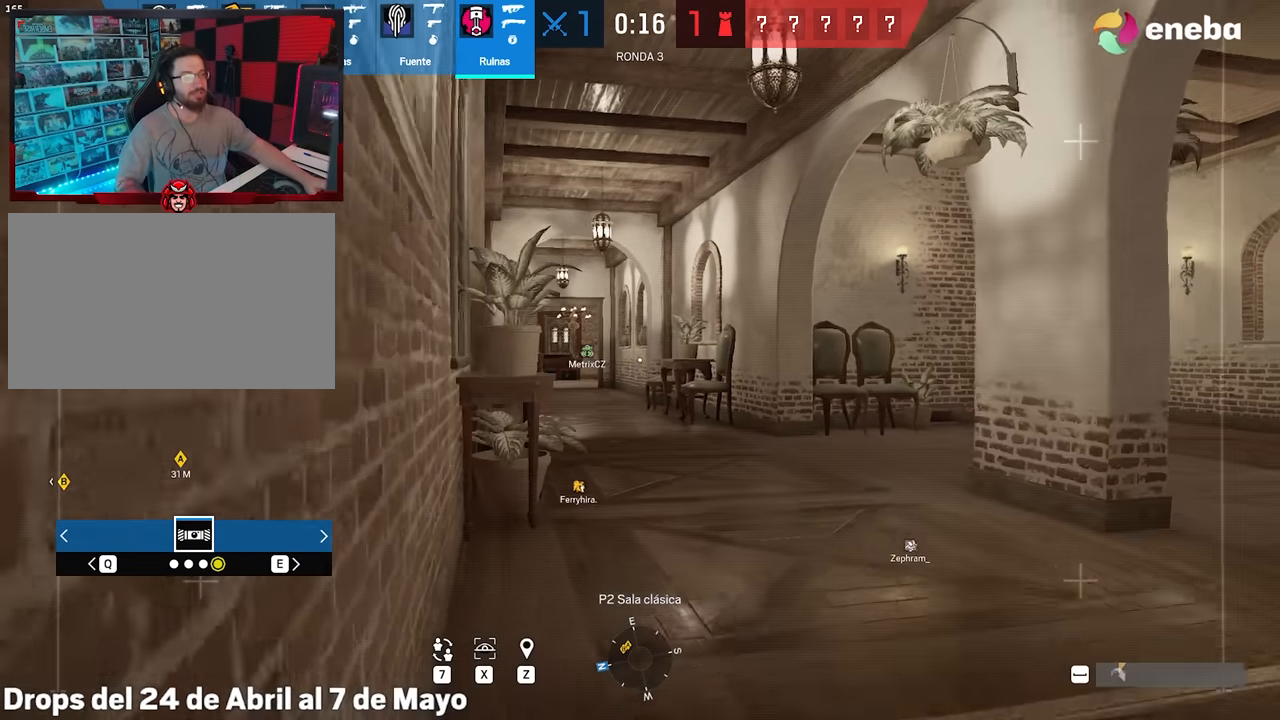
Gameplay with keyboard and mouse; each line is a JSON object with the keys and mouse buttons held at the frame after it. "events" lists presses ("down") and releases ("up") of "1", "2", "3", "4", "5", "a", "alt", "c", "caps_lock", "ctrl", "d", "e", "f", "g", "q", "r", "s", "shift", "space", "t", "tab", "v", "w", "x", "z", "mouse_left", "mouse_wheel" and "mouse_right" between this image and that frame as [ms after this image, input, new state], when the widget could be followed in between. "mouse_left", "mouse_wheel", "mouse_right" = the "left", "wheel", "right" buttons of the "mouse" list. No other keys are recorded. "wheel" means that the mouse wheel is clicked or scrolled. Not read: mouse_move.
{"keys": ["d", "w"], "mouse": [], "events": [[50, "a", "down"], [50, "space", "up"], [467, "a", "up"], [467, "d", "down"]]}
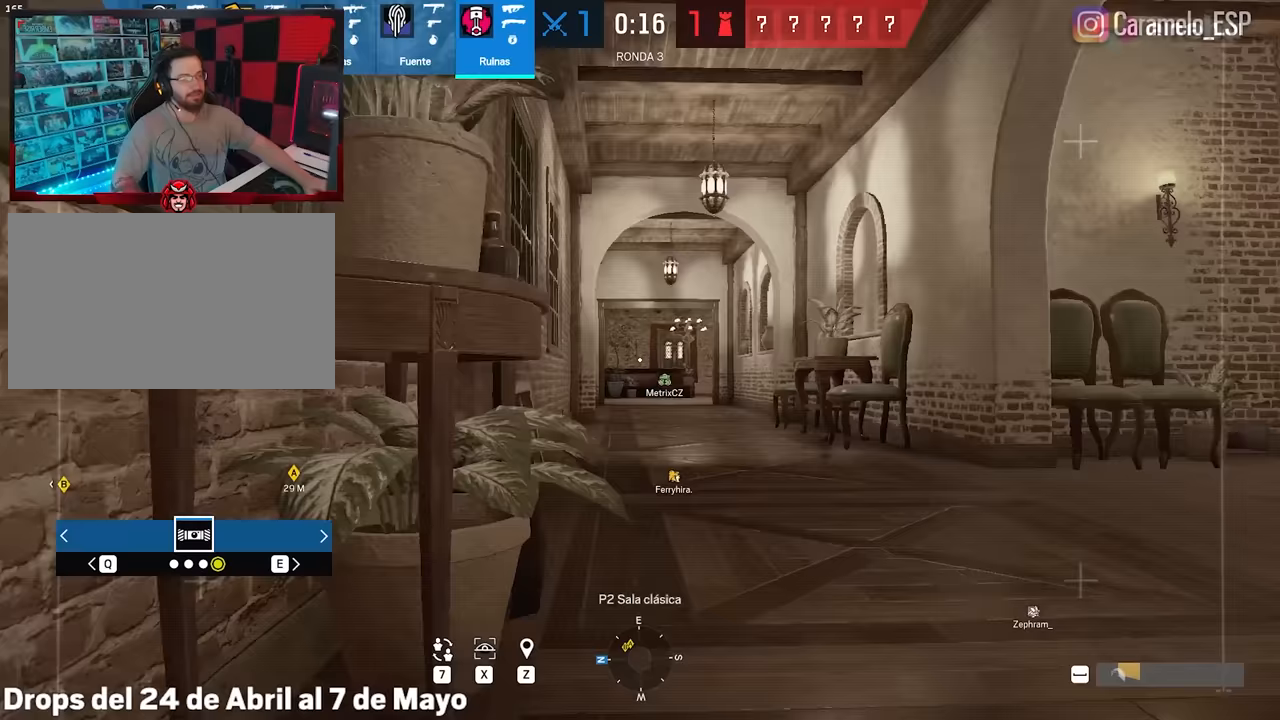
{"keys": ["d", "shift", "w"], "mouse": [], "events": [[17, "shift", "down"]]}
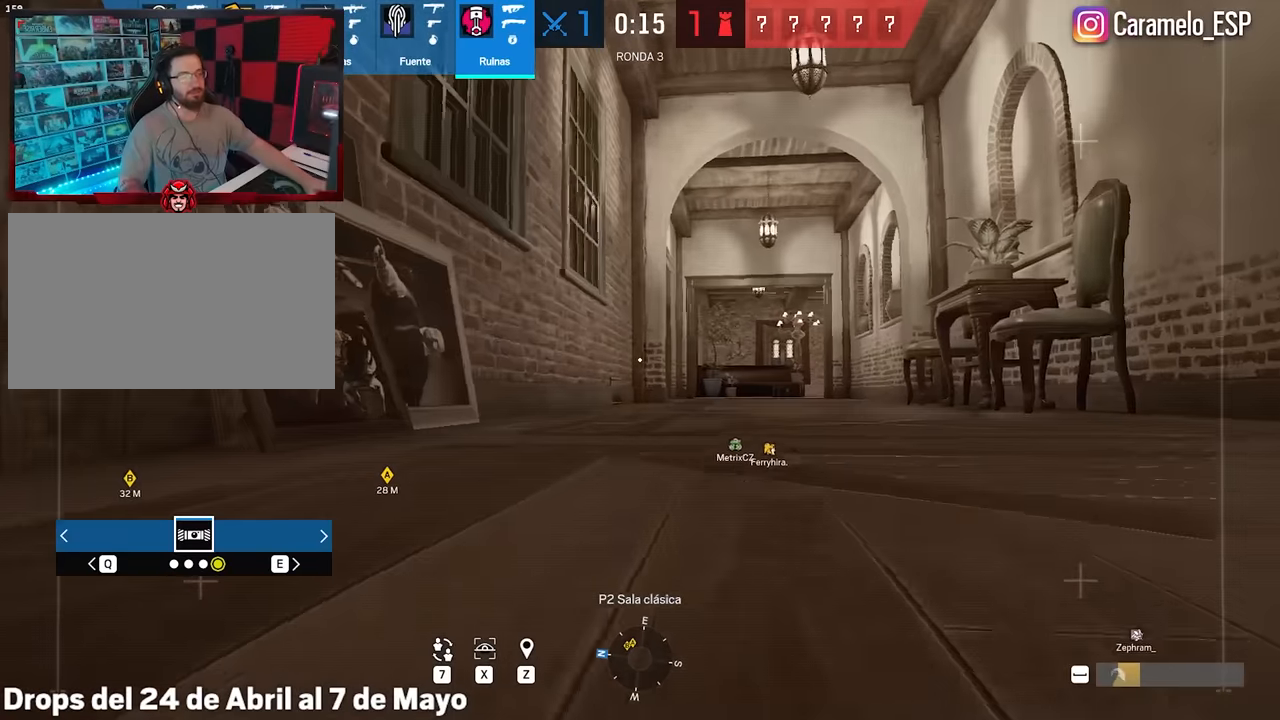
{"keys": ["d", "shift", "w"], "mouse": [], "events": []}
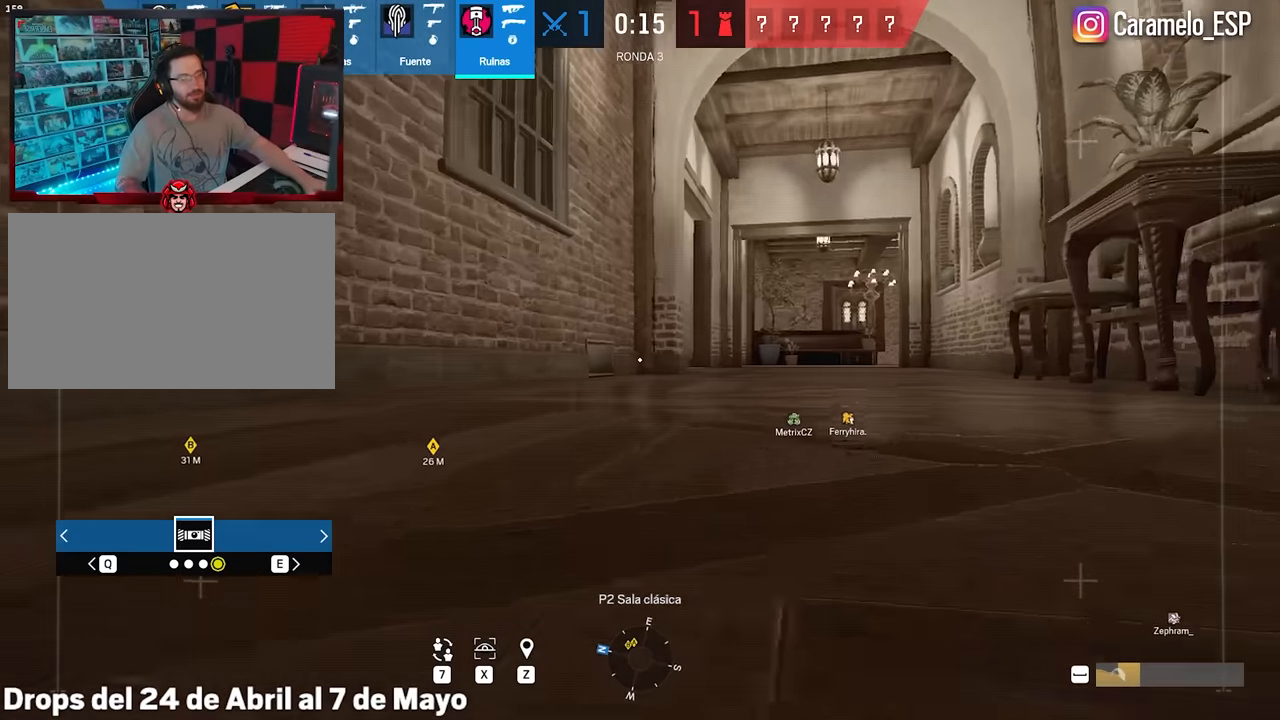
{"keys": ["d", "shift", "w"], "mouse": [], "events": []}
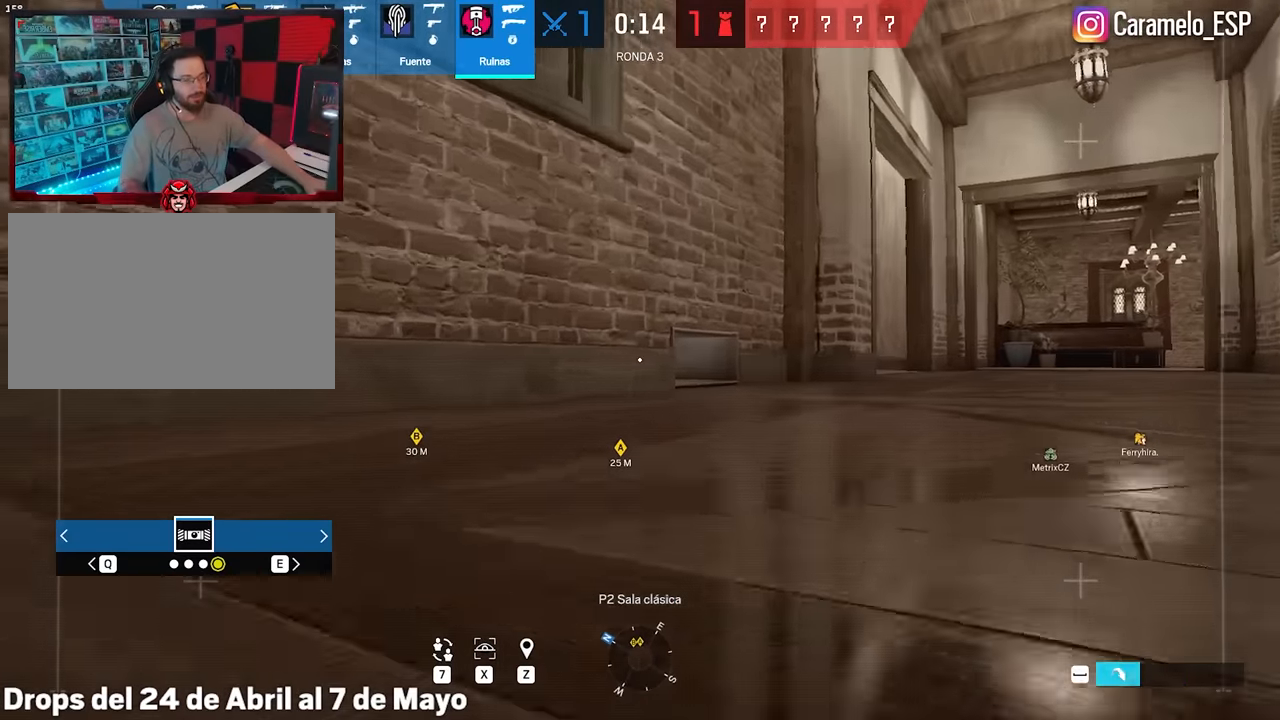
{"keys": ["d", "x"], "mouse": [], "events": [[383, "x", "down"], [433, "shift", "up"], [433, "w", "up"]]}
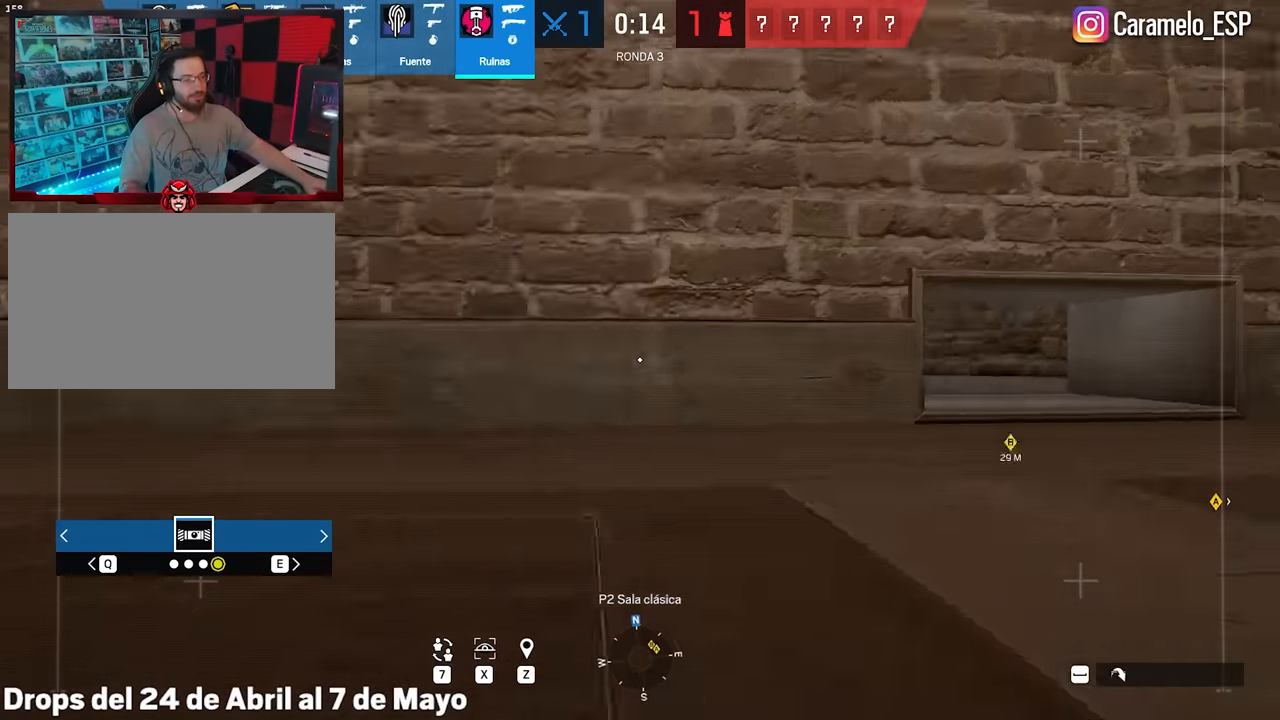
{"keys": ["d", "shift", "w"], "mouse": [], "events": [[400, "shift", "down"], [400, "w", "down"], [400, "x", "up"]]}
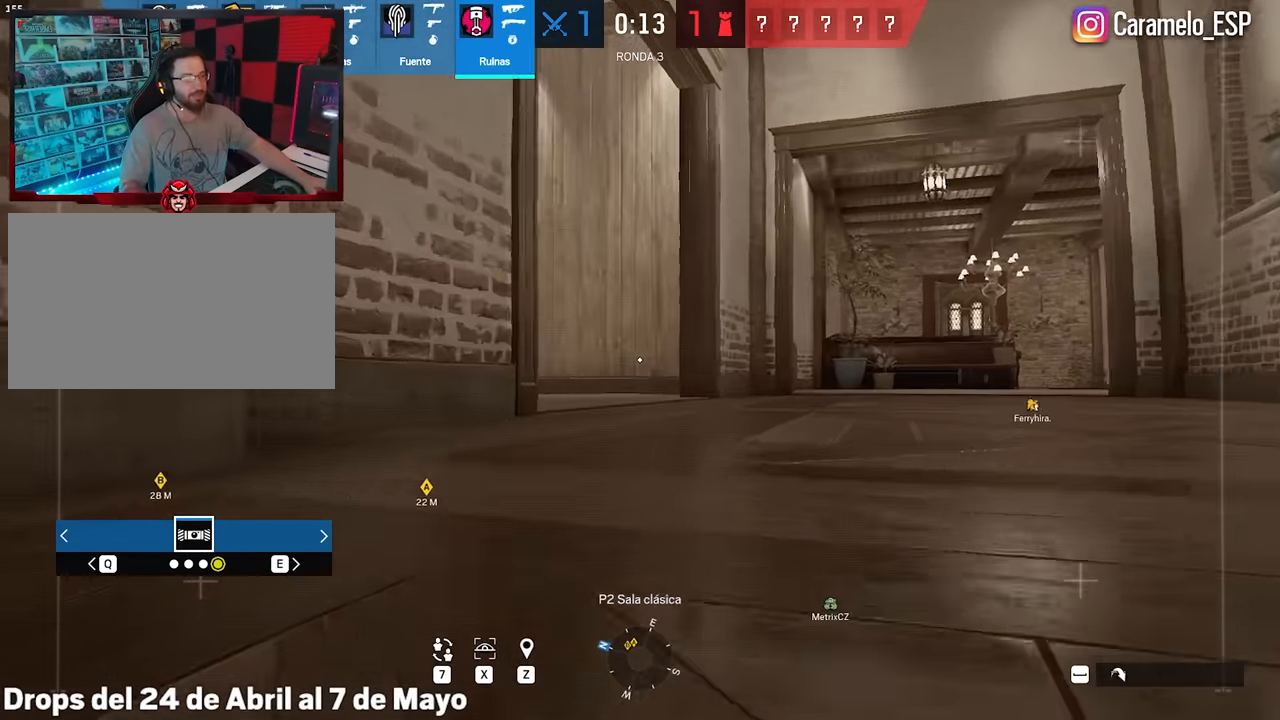
{"keys": ["d", "x"], "mouse": [], "events": [[183, "x", "down"], [233, "shift", "up"], [233, "w", "up"]]}
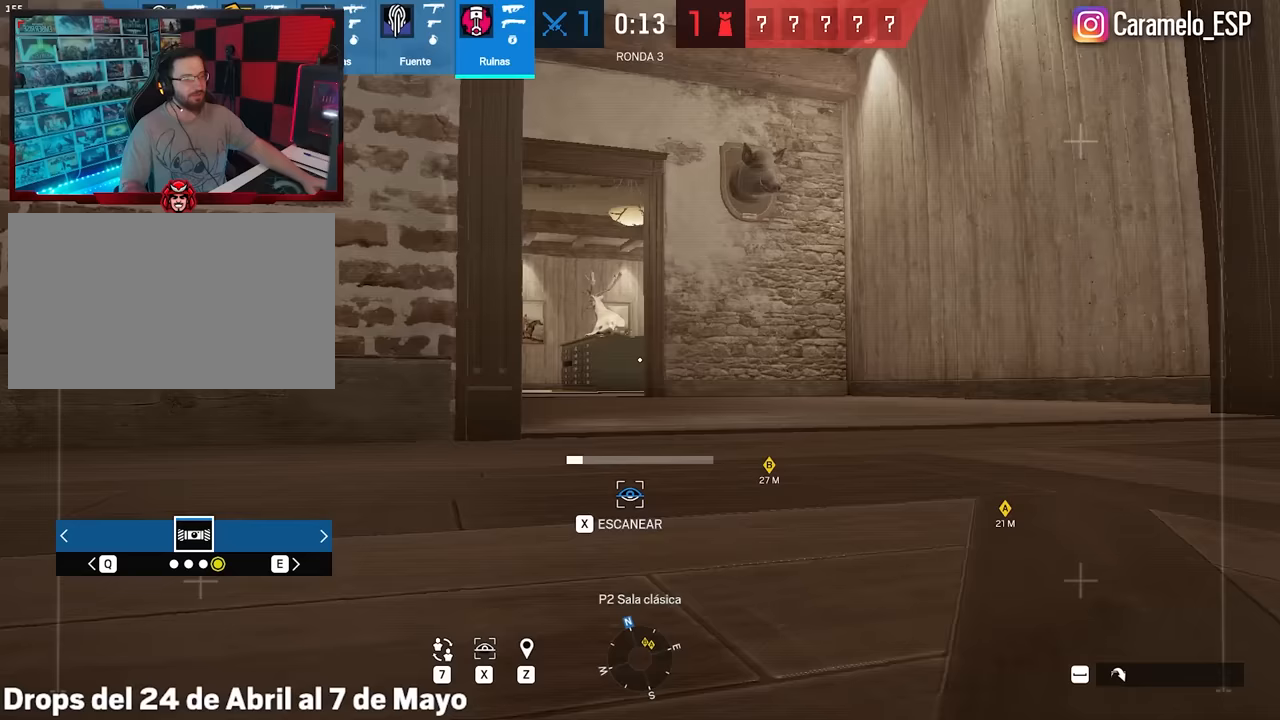
{"keys": ["d", "x"], "mouse": [], "events": []}
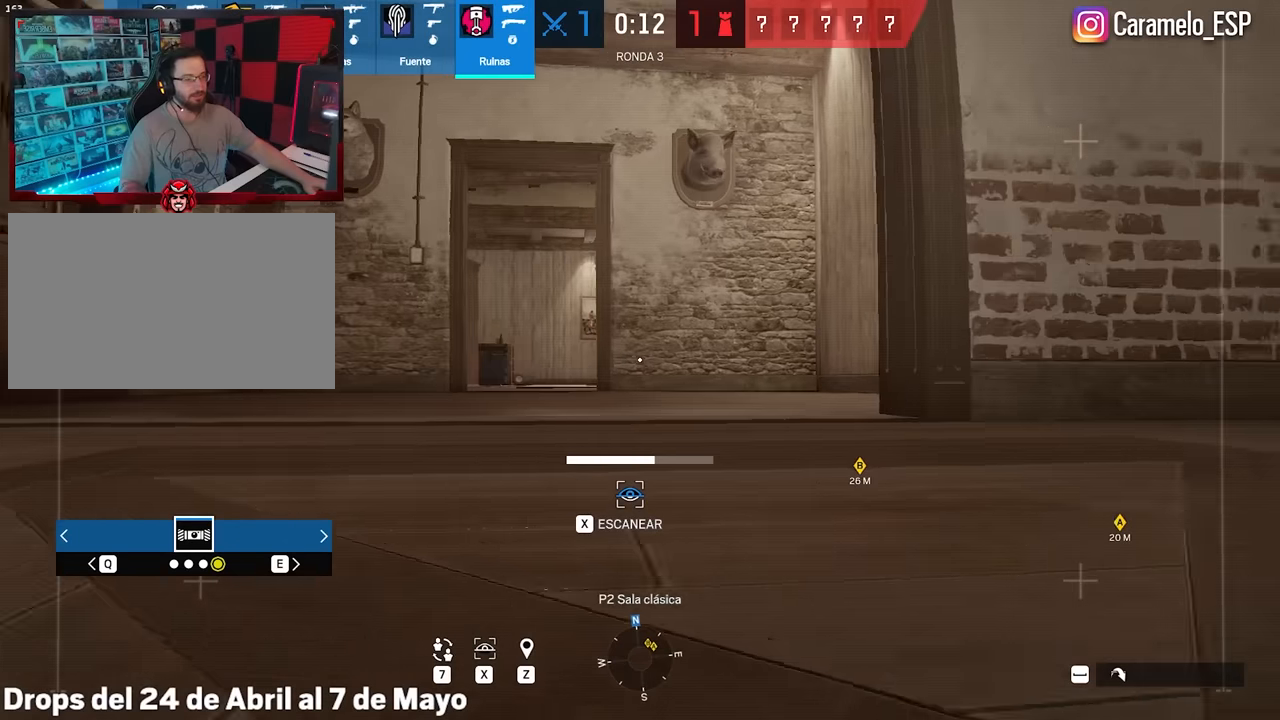
{"keys": ["d", "shift", "w"], "mouse": [], "events": [[133, "shift", "down"], [133, "w", "down"], [167, "x", "up"]]}
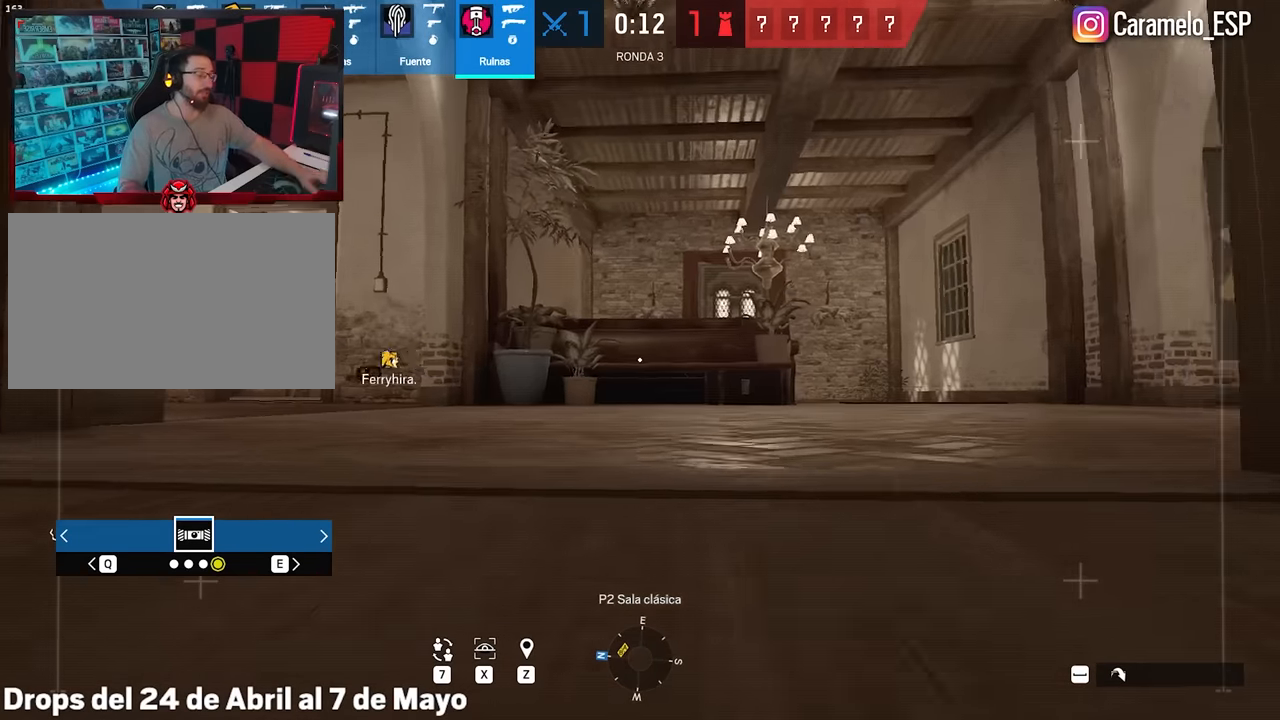
{"keys": ["d", "shift", "w"], "mouse": [], "events": []}
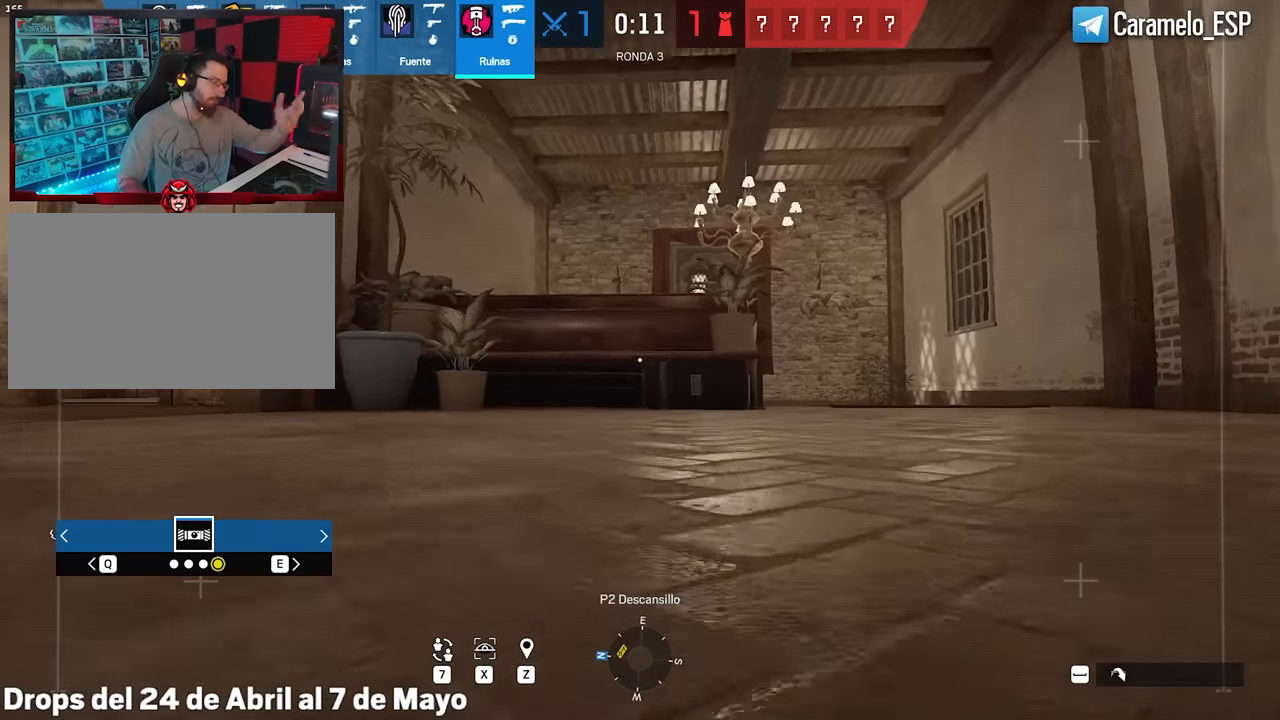
{"keys": ["d", "shift", "w", "x"], "mouse": [], "events": [[300, "x", "down"]]}
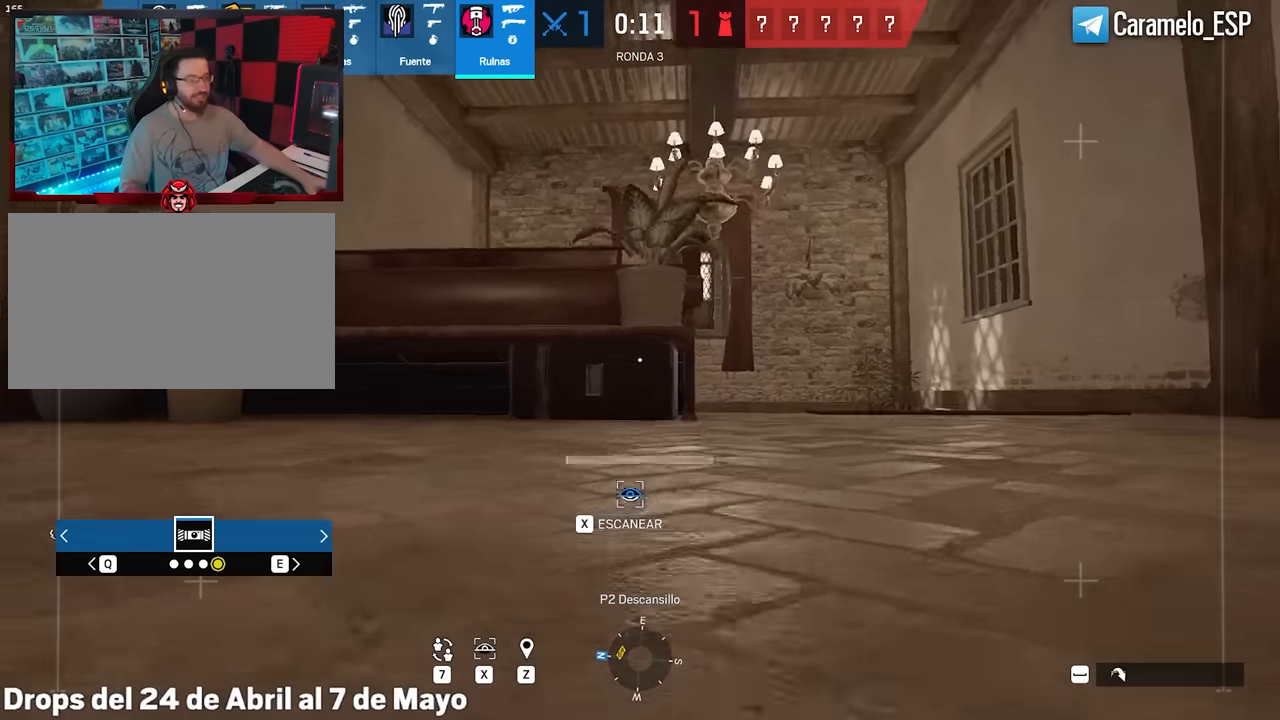
{"keys": ["d", "shift", "space", "w"], "mouse": [], "events": [[450, "space", "down"], [500, "x", "up"]]}
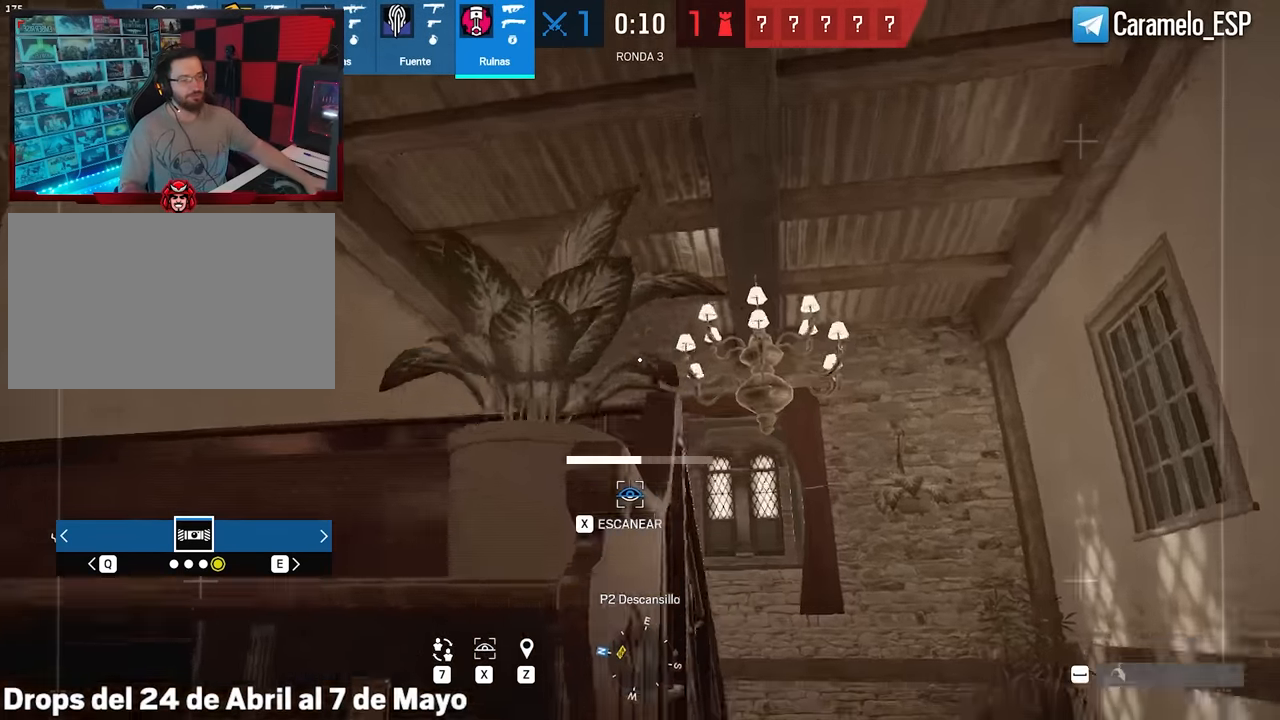
{"keys": ["shift", "w"], "mouse": [], "events": [[100, "a", "down"], [100, "d", "up"], [183, "a", "up"], [183, "space", "up"]]}
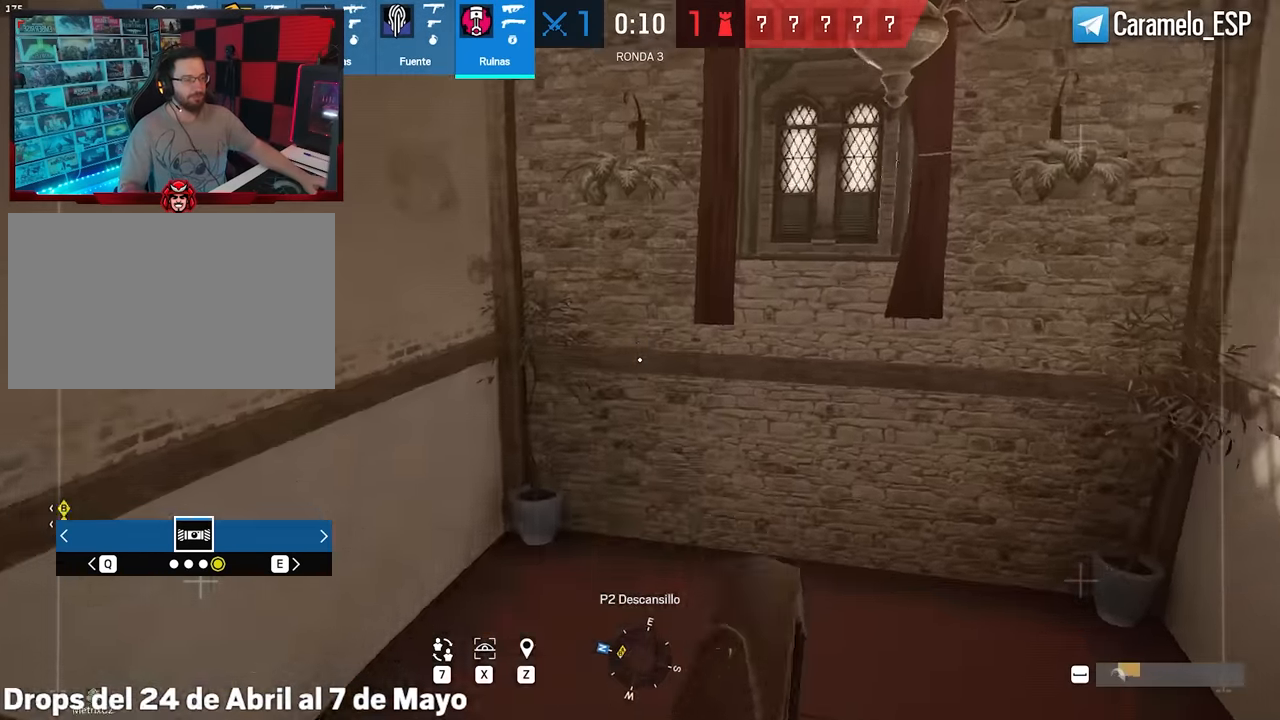
{"keys": ["a"], "mouse": [], "events": [[117, "d", "down"], [117, "shift", "up"], [117, "w", "up"], [200, "d", "up"], [483, "a", "down"]]}
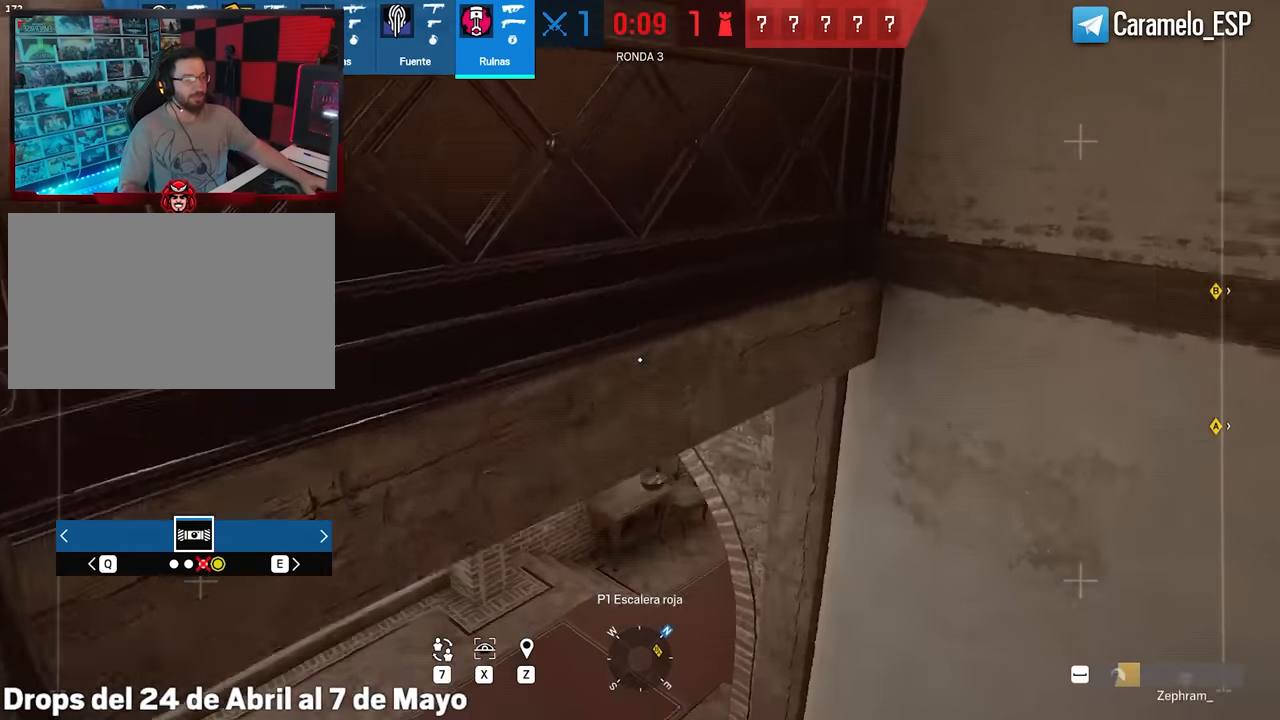
{"keys": ["w"], "mouse": [], "events": [[367, "a", "up"], [367, "w", "down"]]}
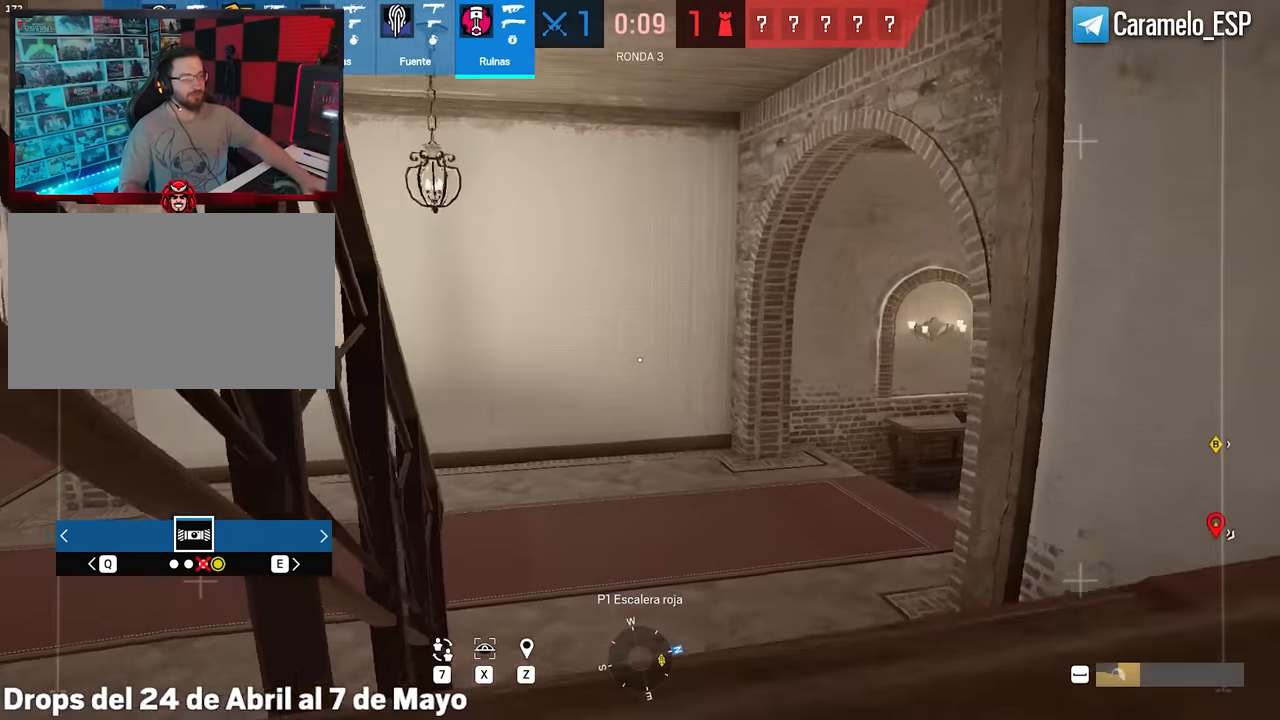
{"keys": ["d", "shift", "w", "x"], "mouse": [], "events": [[100, "shift", "down"], [233, "d", "down"], [383, "x", "down"]]}
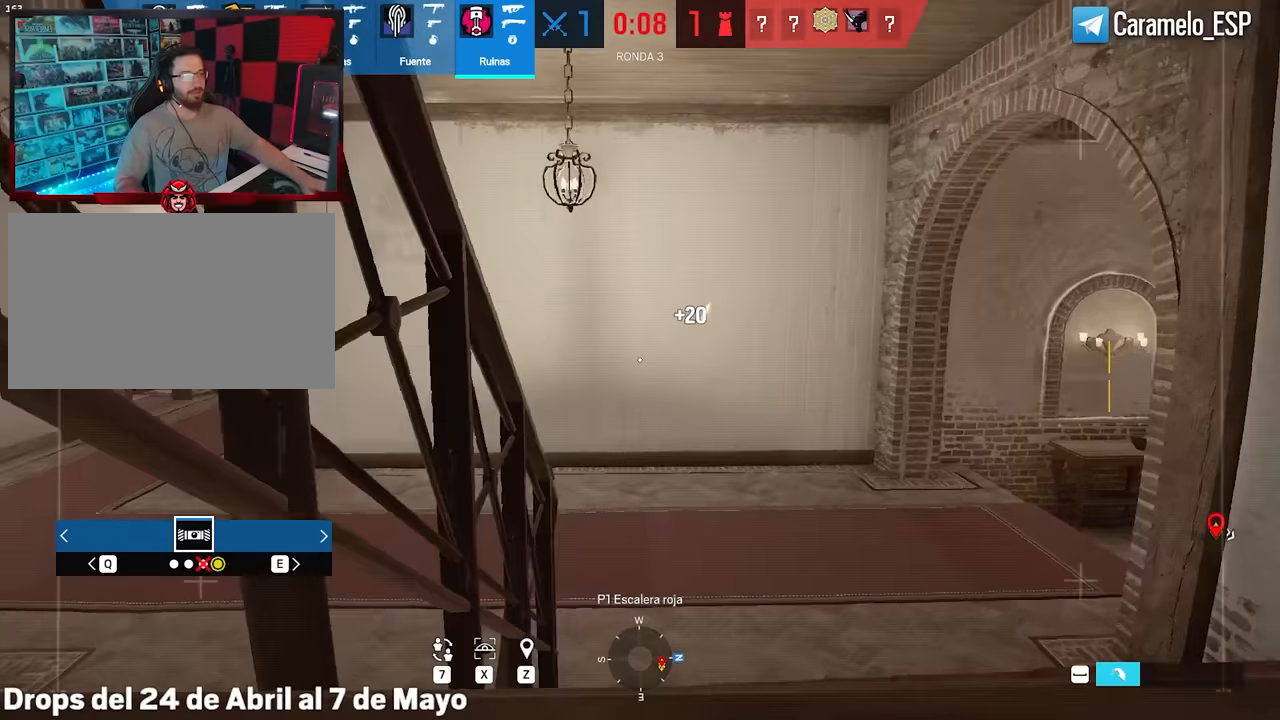
{"keys": ["a", "shift", "w"], "mouse": [], "events": [[116, "x", "up"], [150, "d", "up"], [200, "a", "down"]]}
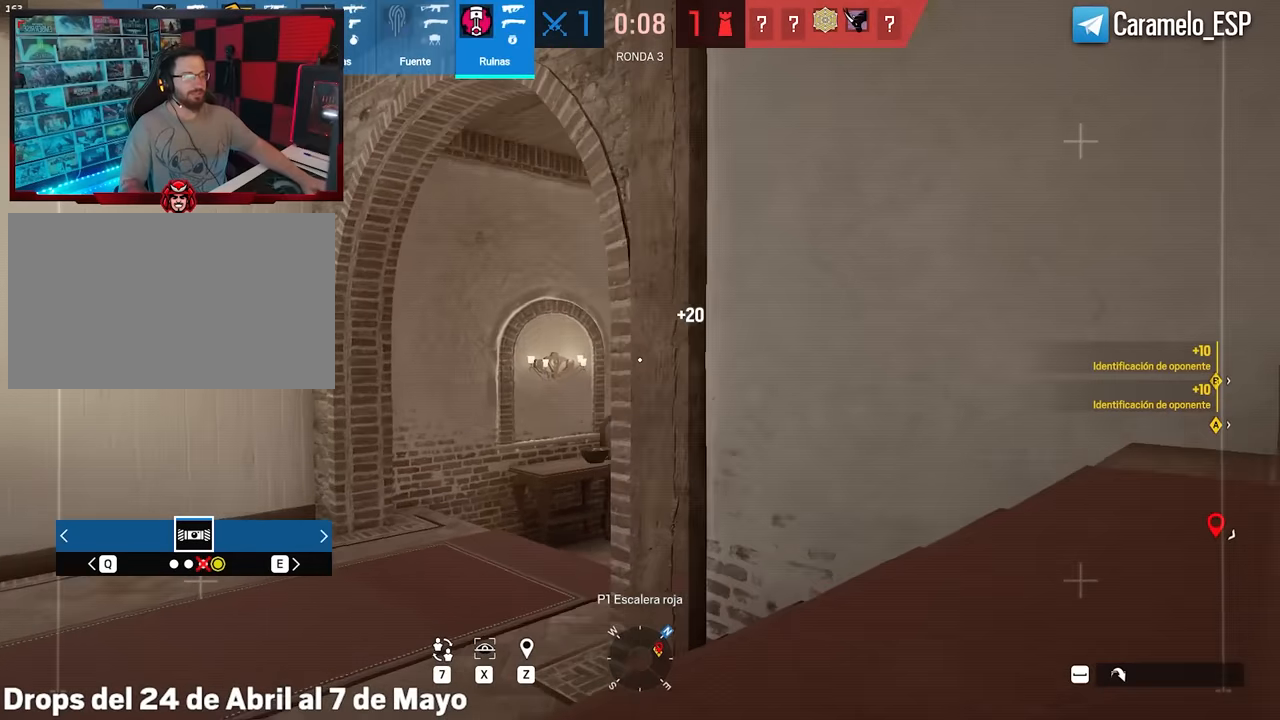
{"keys": ["a", "shift", "w"], "mouse": [], "events": [[83, "x", "down"], [450, "x", "up"]]}
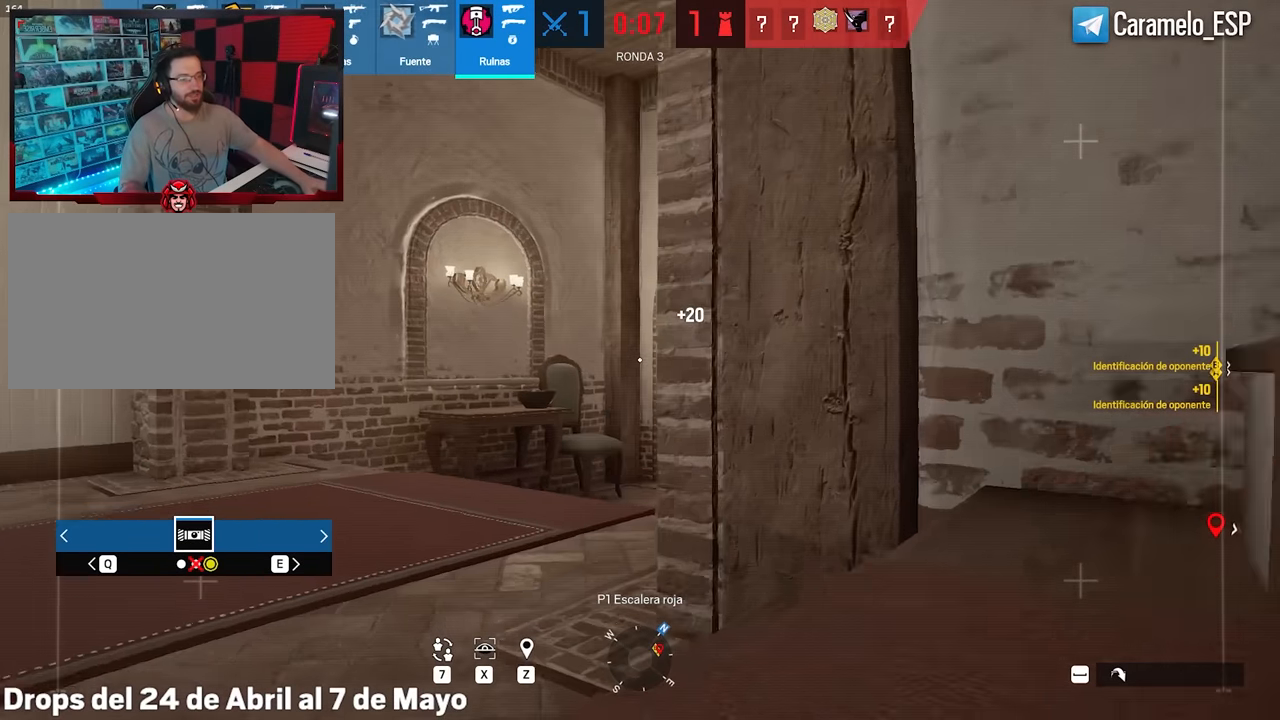
{"keys": ["a", "shift", "w", "x"], "mouse": [], "events": [[50, "x", "down"]]}
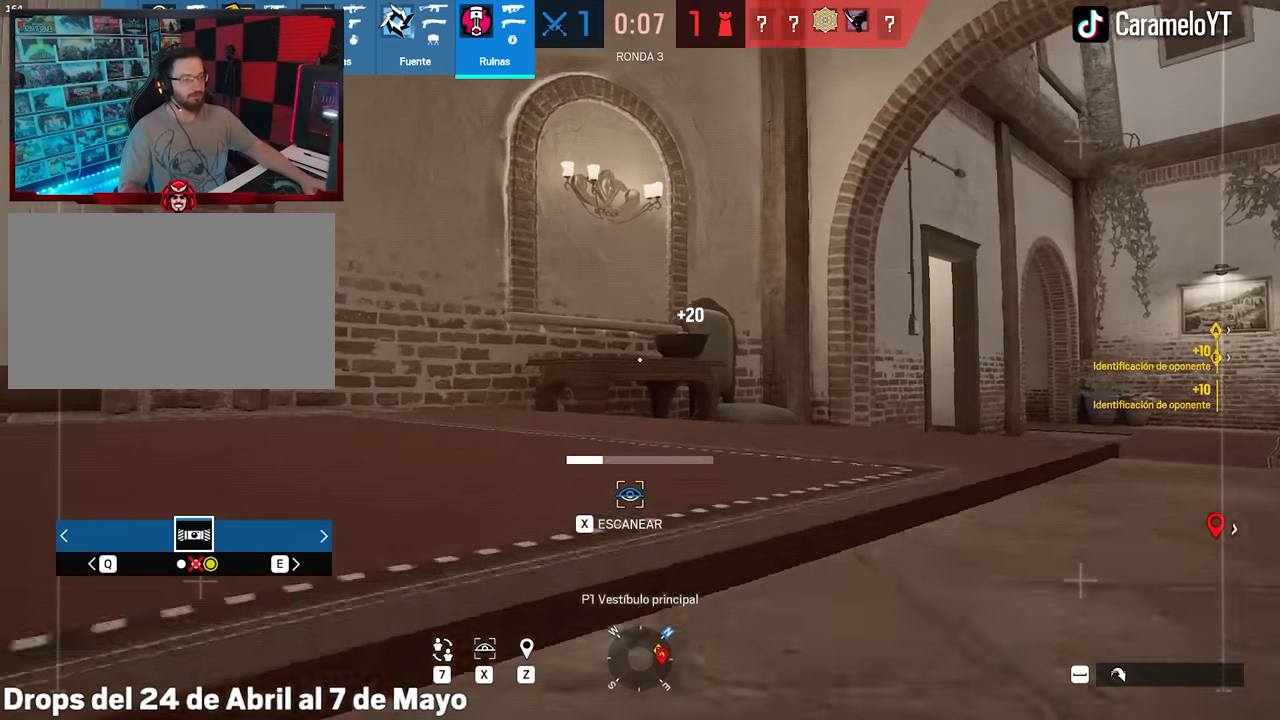
{"keys": ["x"], "mouse": [], "events": [[66, "a", "up"], [300, "space", "down"], [383, "shift", "up"], [383, "space", "up"], [433, "w", "up"]]}
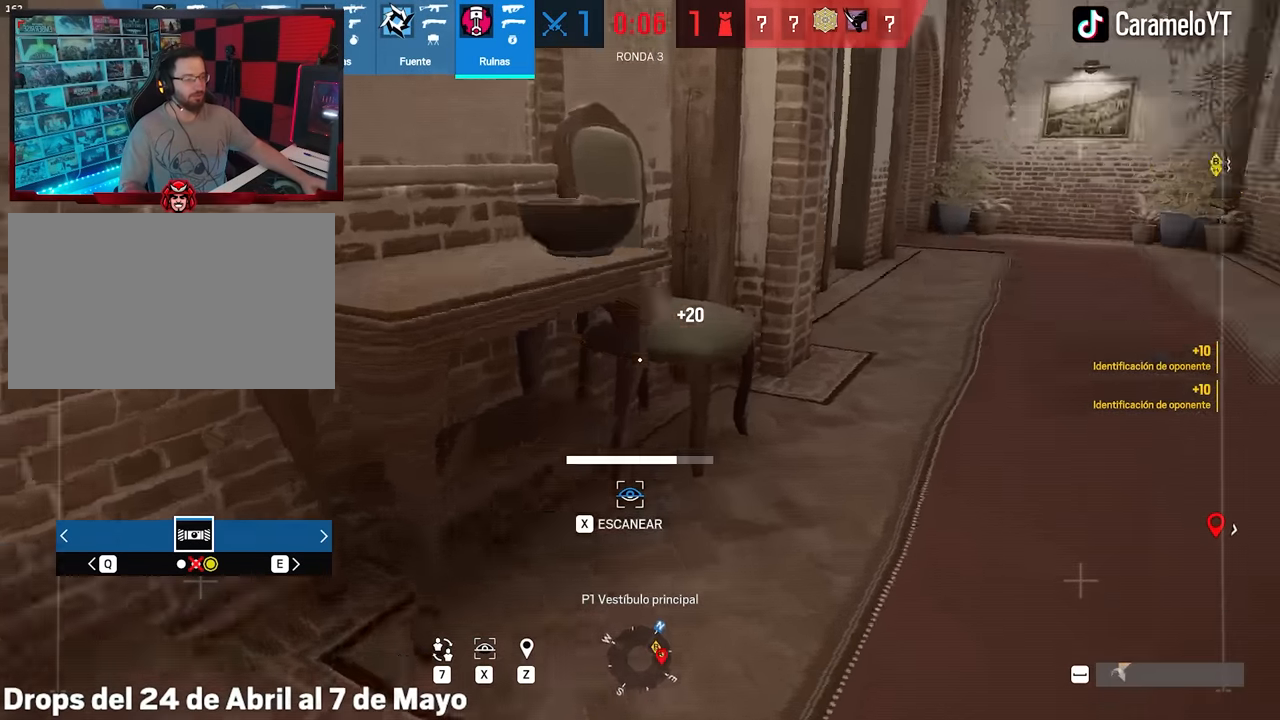
{"keys": [], "mouse": [], "events": [[83, "x", "up"]]}
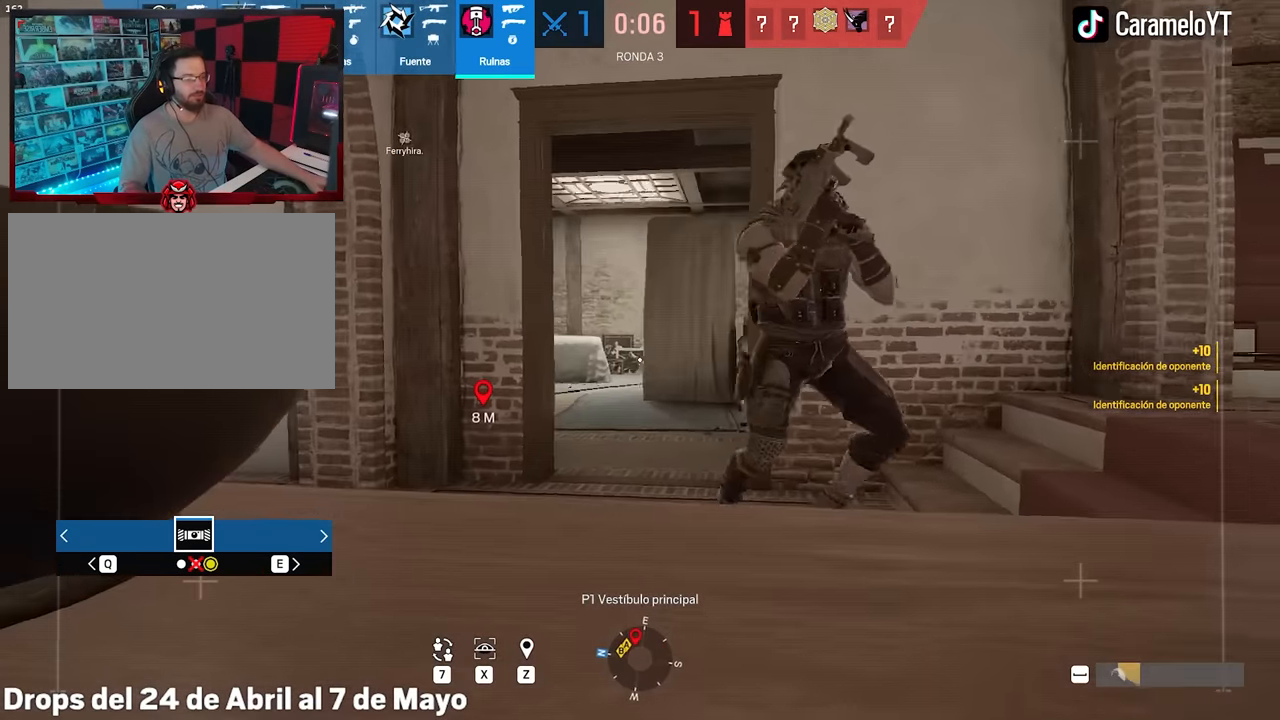
{"keys": ["d", "shift", "w"], "mouse": [], "events": [[100, "d", "down"], [183, "d", "up"], [233, "w", "down"], [283, "a", "down"], [383, "a", "up"], [416, "shift", "down"], [466, "d", "down"]]}
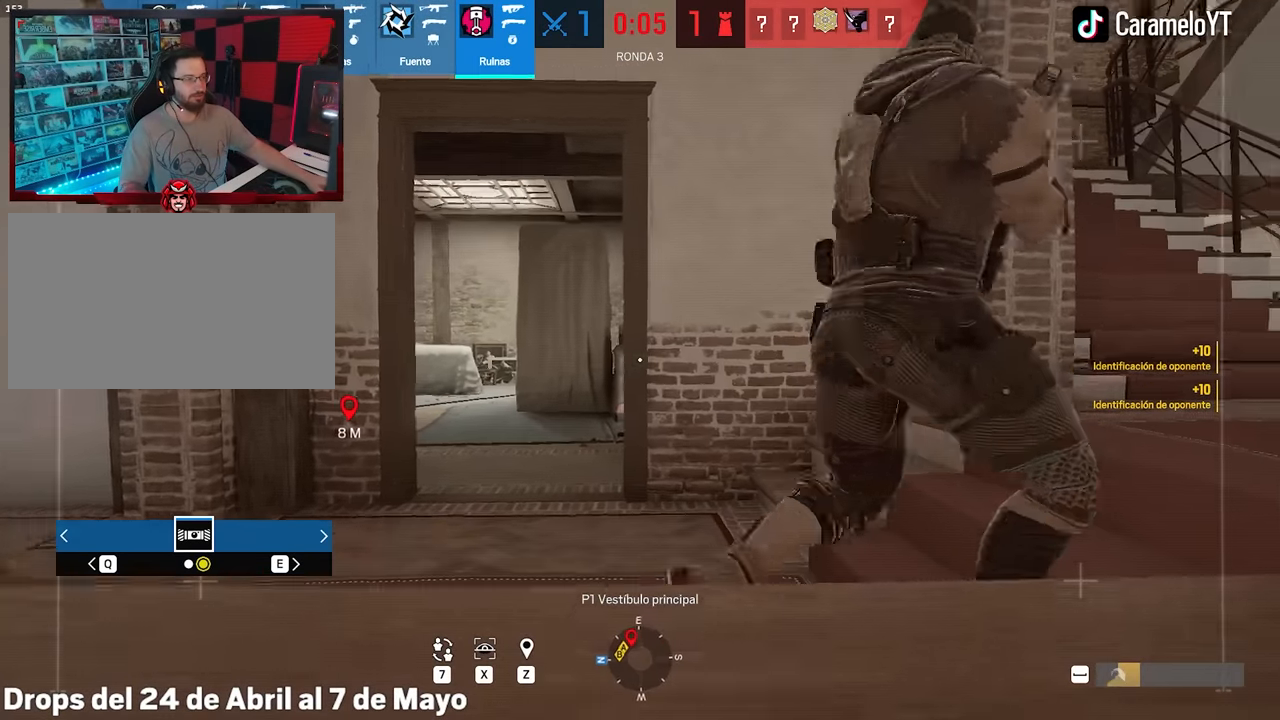
{"keys": ["a", "shift", "w"], "mouse": [], "events": [[116, "d", "up"], [166, "a", "down"]]}
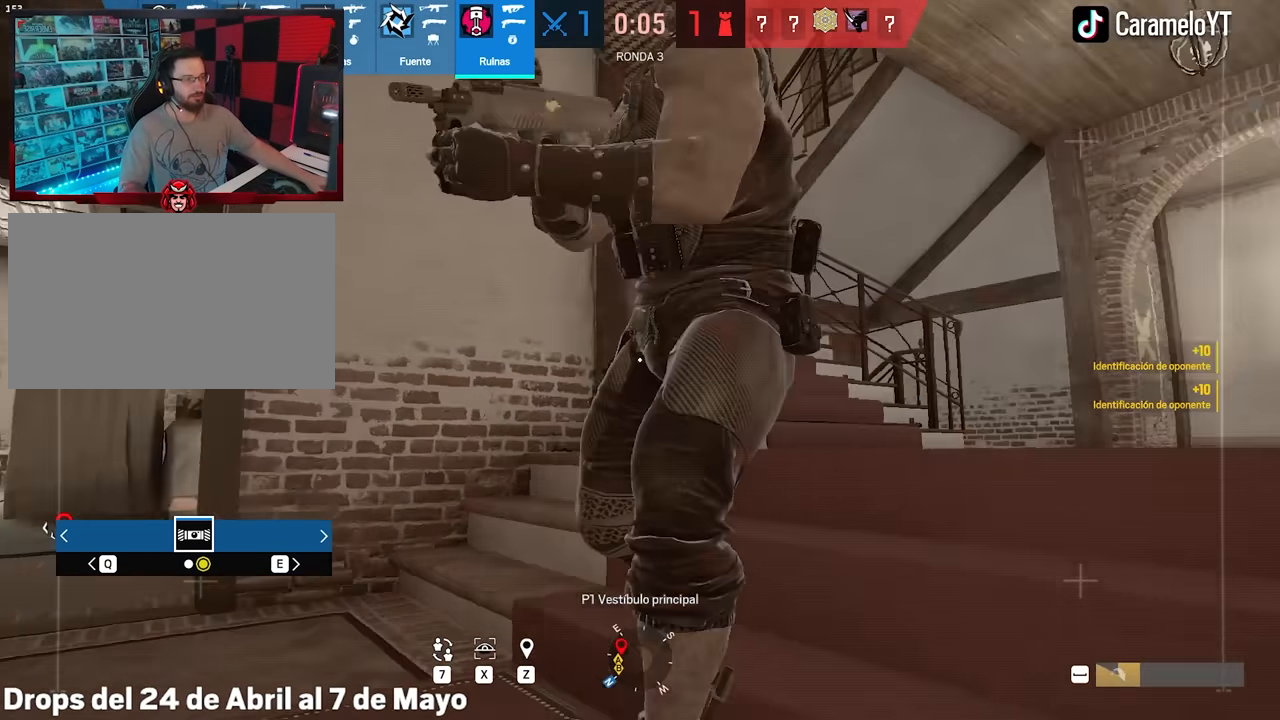
{"keys": ["d", "shift", "w", "x"], "mouse": [], "events": [[33, "a", "up"], [83, "d", "down"], [216, "x", "down"]]}
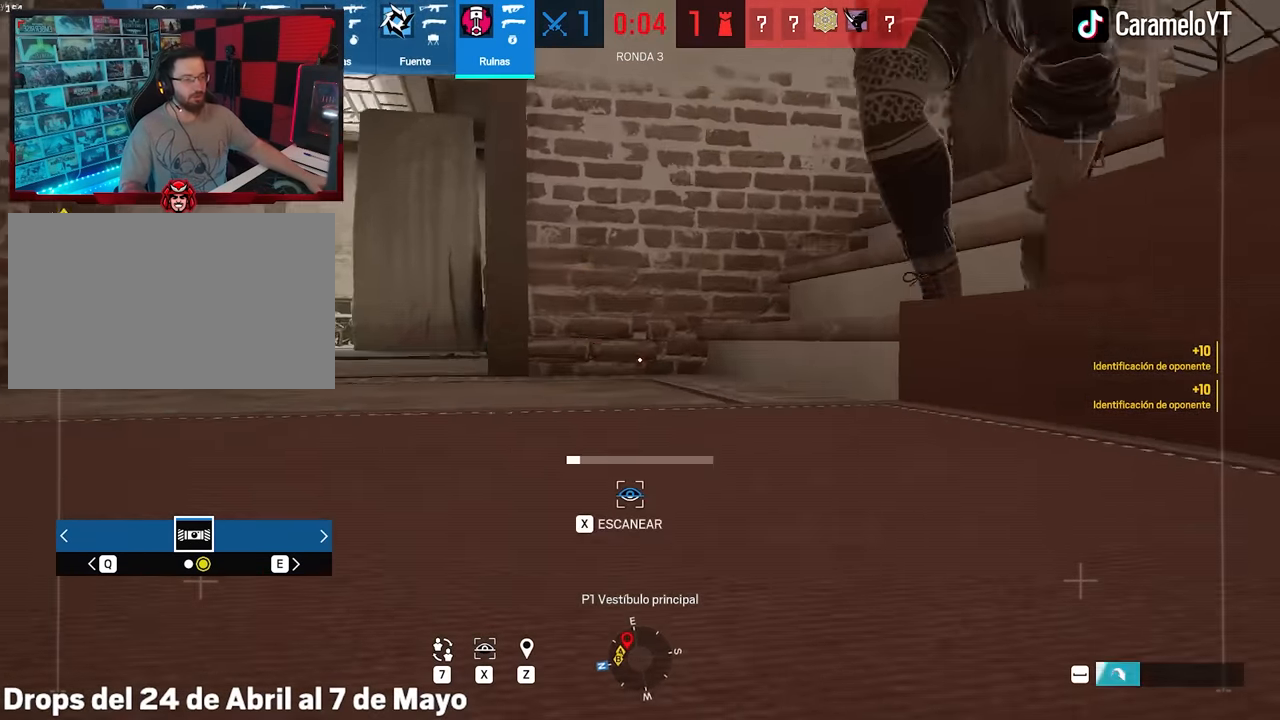
{"keys": ["a", "shift", "w"], "mouse": [], "events": [[333, "space", "down"], [333, "x", "up"], [383, "d", "up"], [466, "a", "down"], [466, "space", "up"]]}
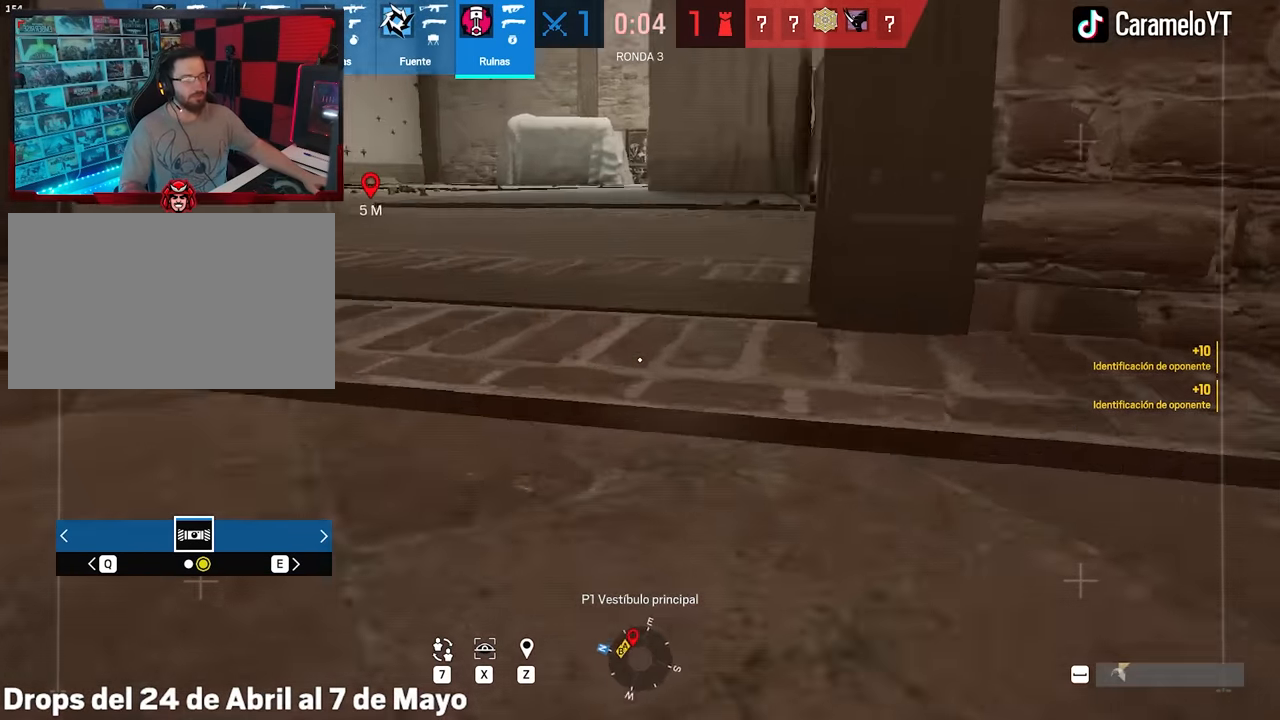
{"keys": ["d", "shift", "w", "x"], "mouse": [], "events": [[116, "a", "up"], [116, "d", "down"], [200, "x", "down"]]}
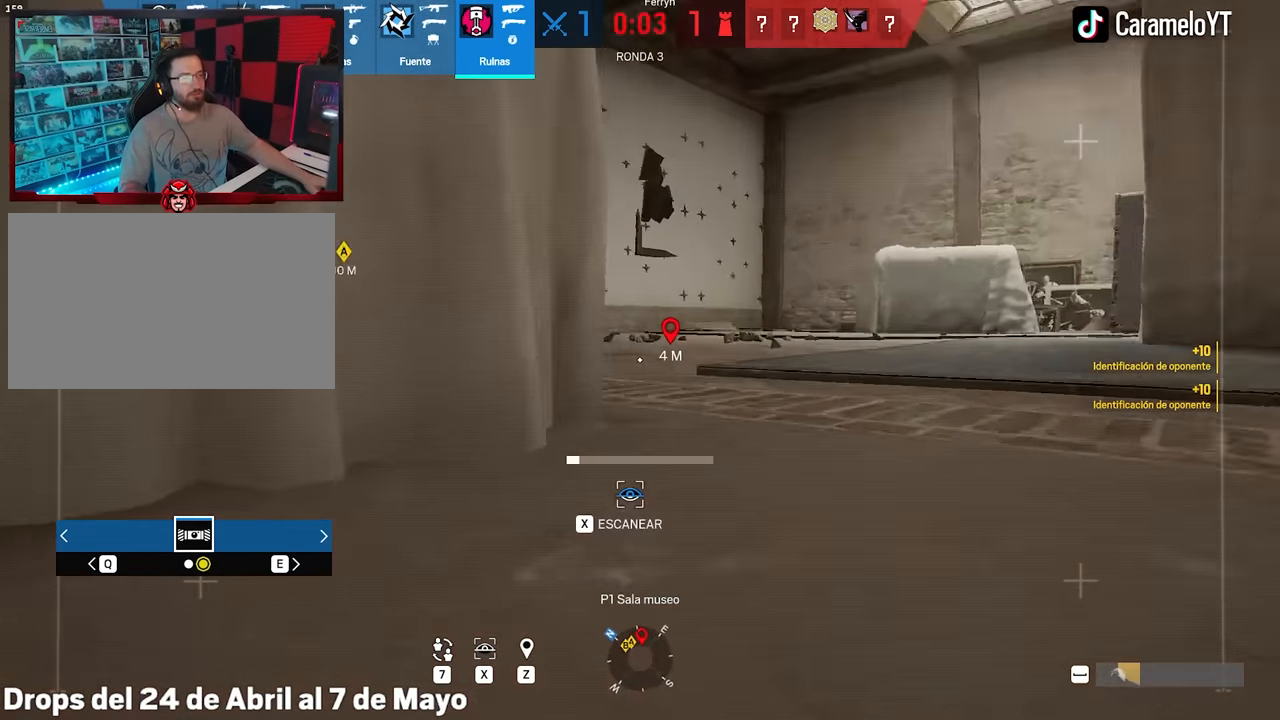
{"keys": ["a", "shift", "w", "x"], "mouse": [], "events": [[266, "a", "down"], [366, "d", "up"]]}